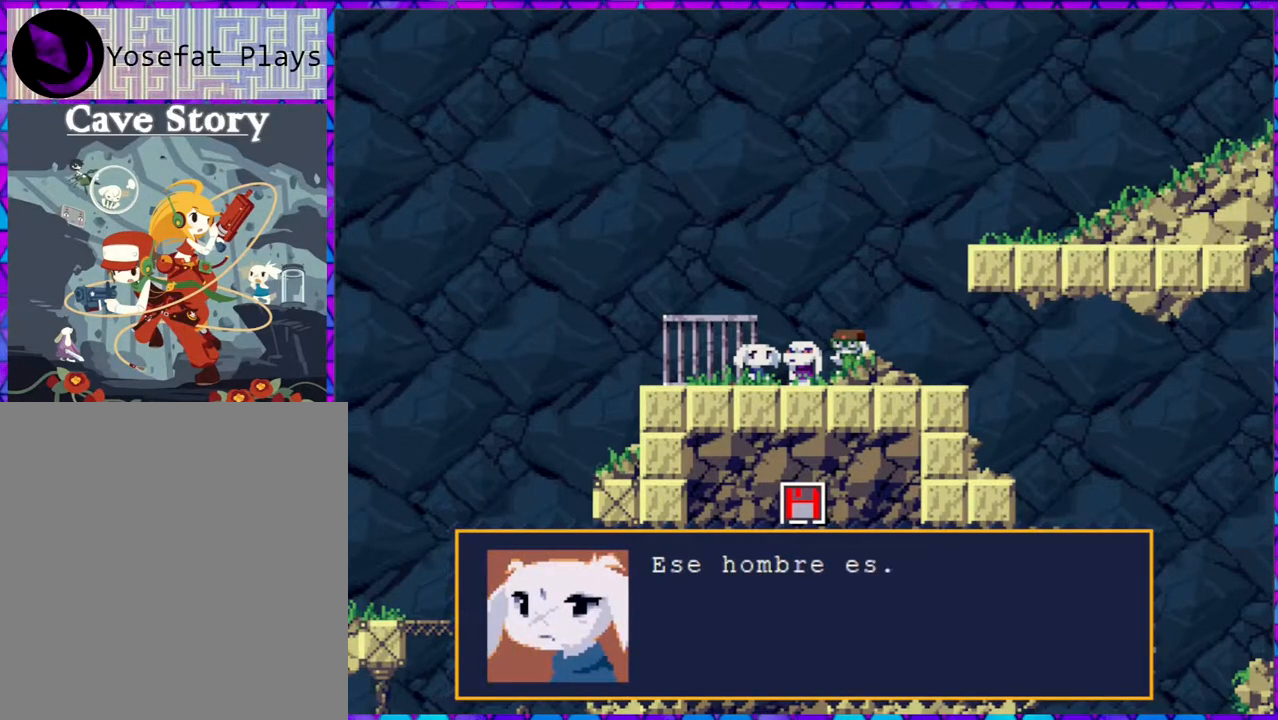
Gameplay with a controller (Nintendo layout); each line is a JSON object with the inputs held at the frame after it. "events" lists button and stick changes between this image and that frame as [ms after this image, input, new state], when the widget could be followed in between. Not read: L3 R3 left_stick.
{"buttons": [], "right_stick": "center", "events": []}
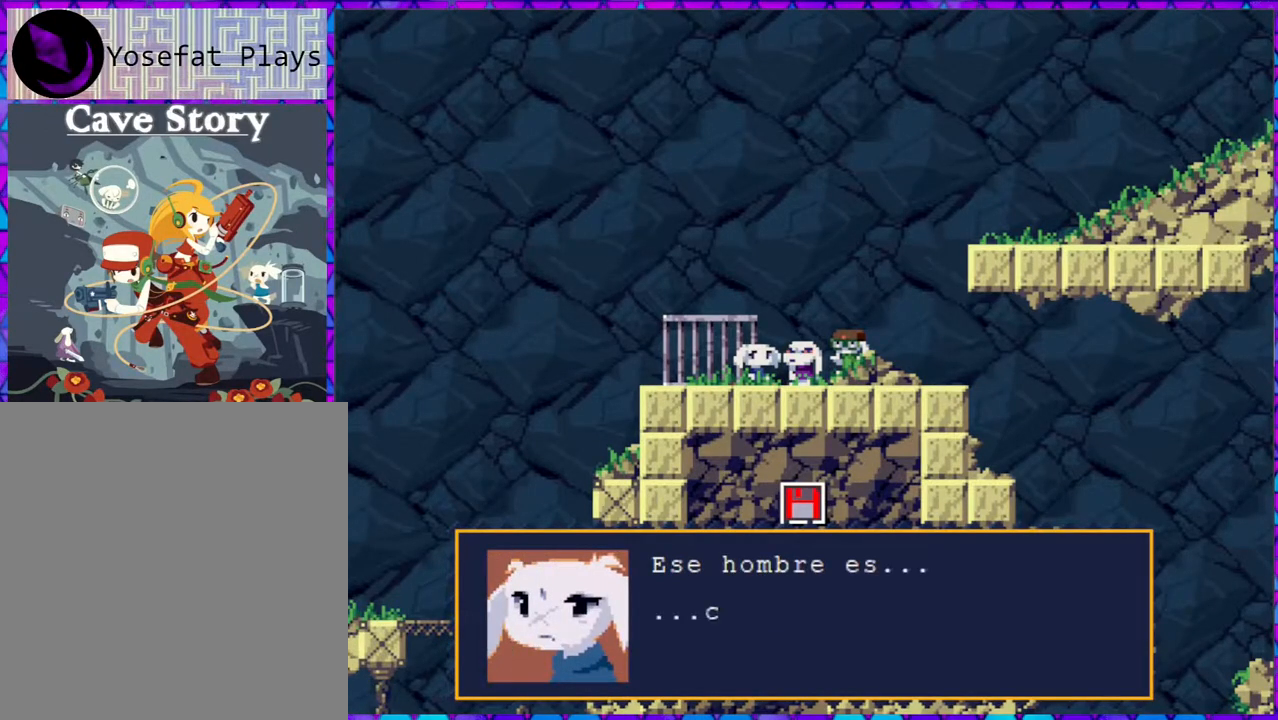
{"buttons": [], "right_stick": "center", "events": []}
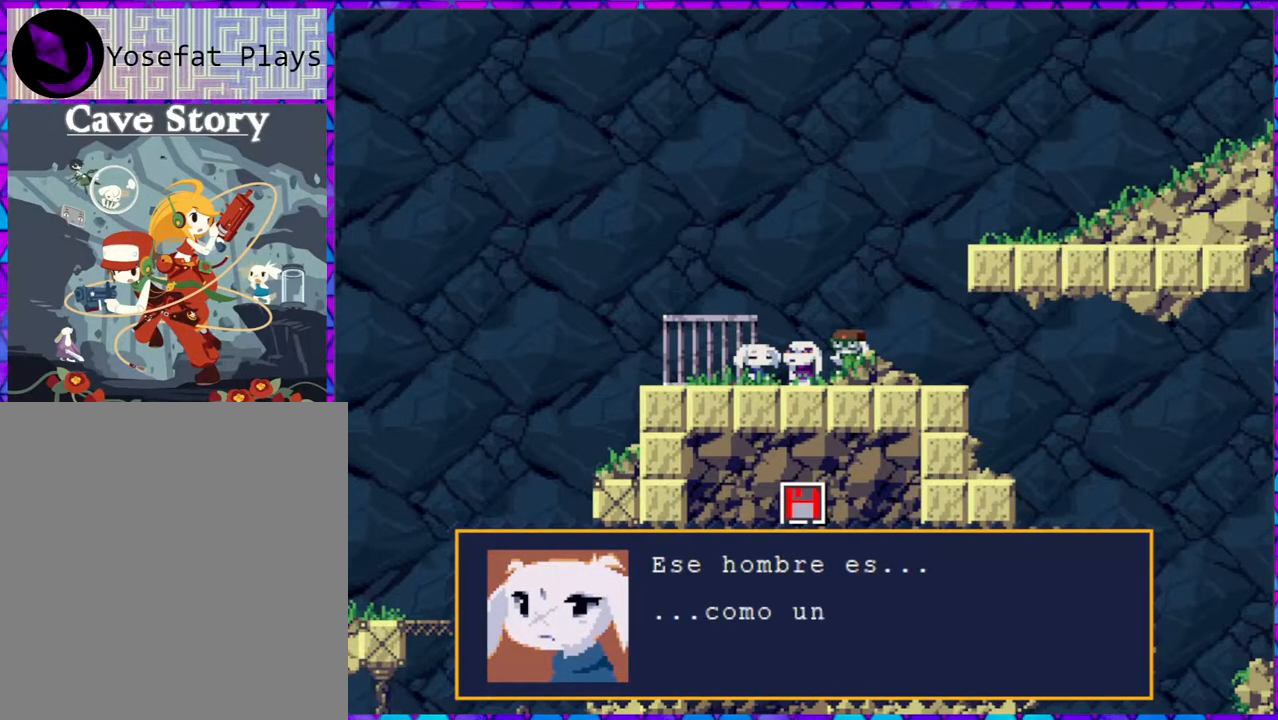
{"buttons": [], "right_stick": "center", "events": []}
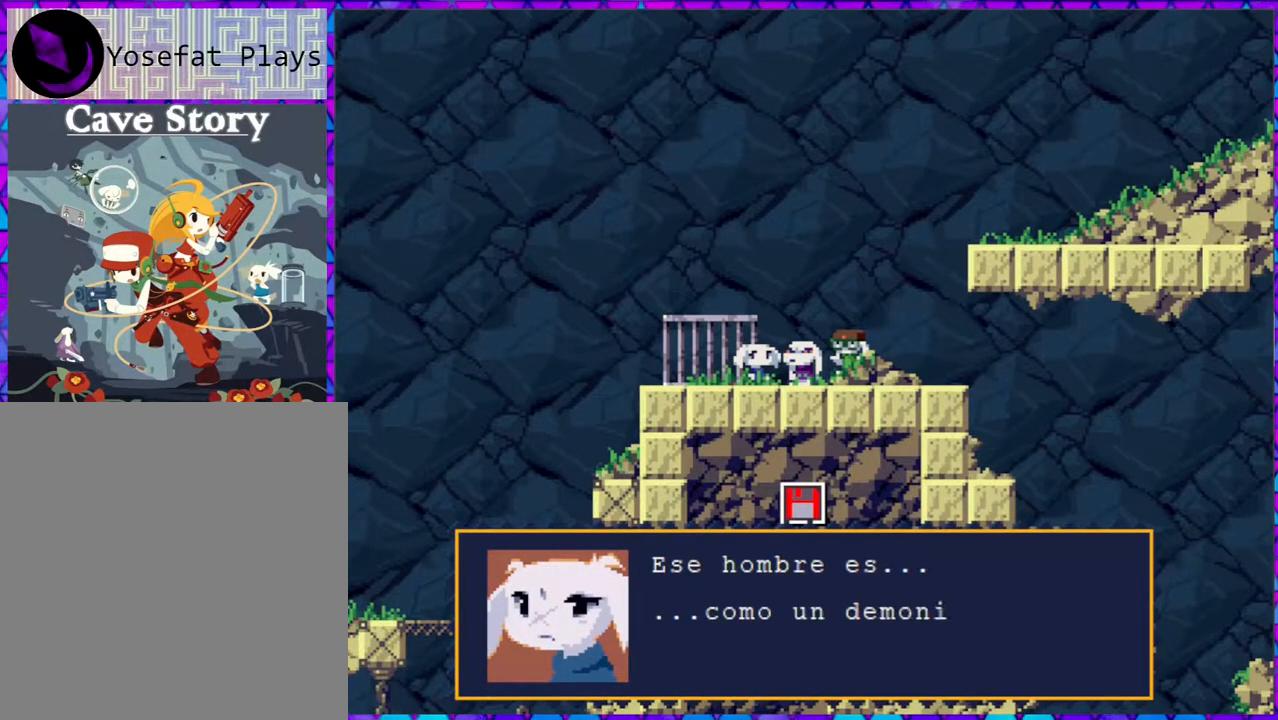
{"buttons": [], "right_stick": "center", "events": []}
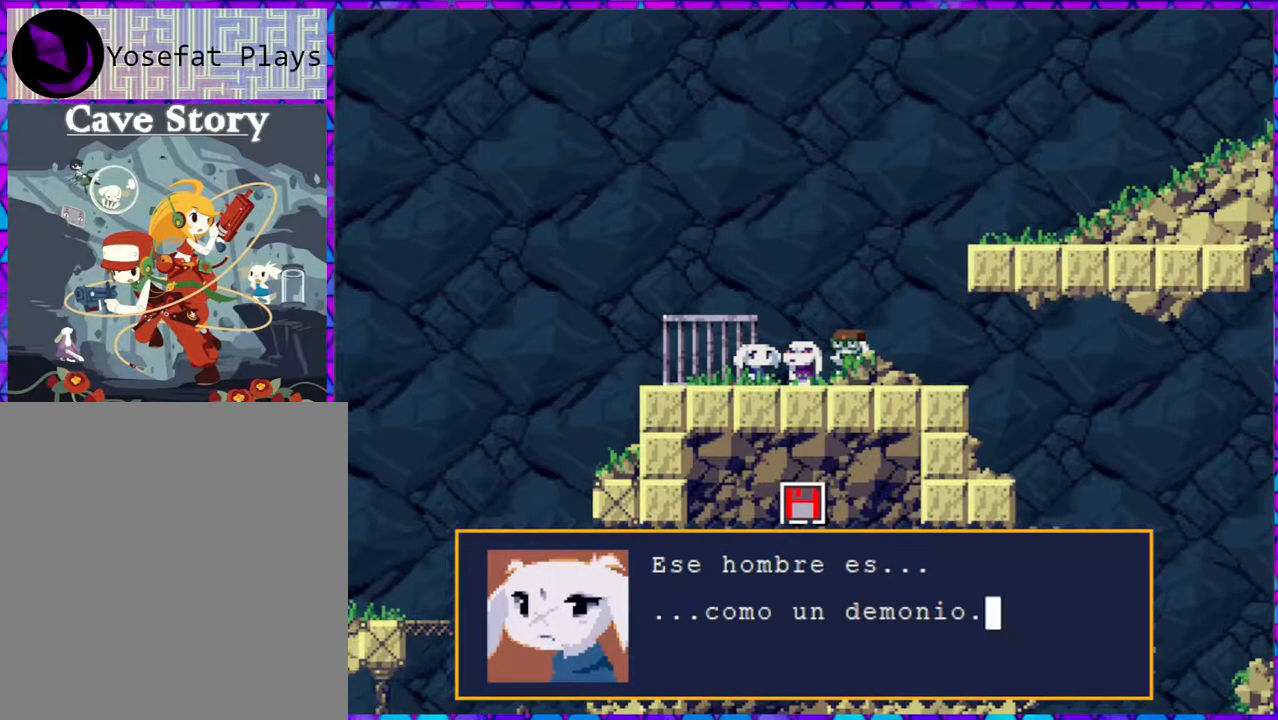
{"buttons": ["B"], "right_stick": "center", "events": [[500, "B", "down"]]}
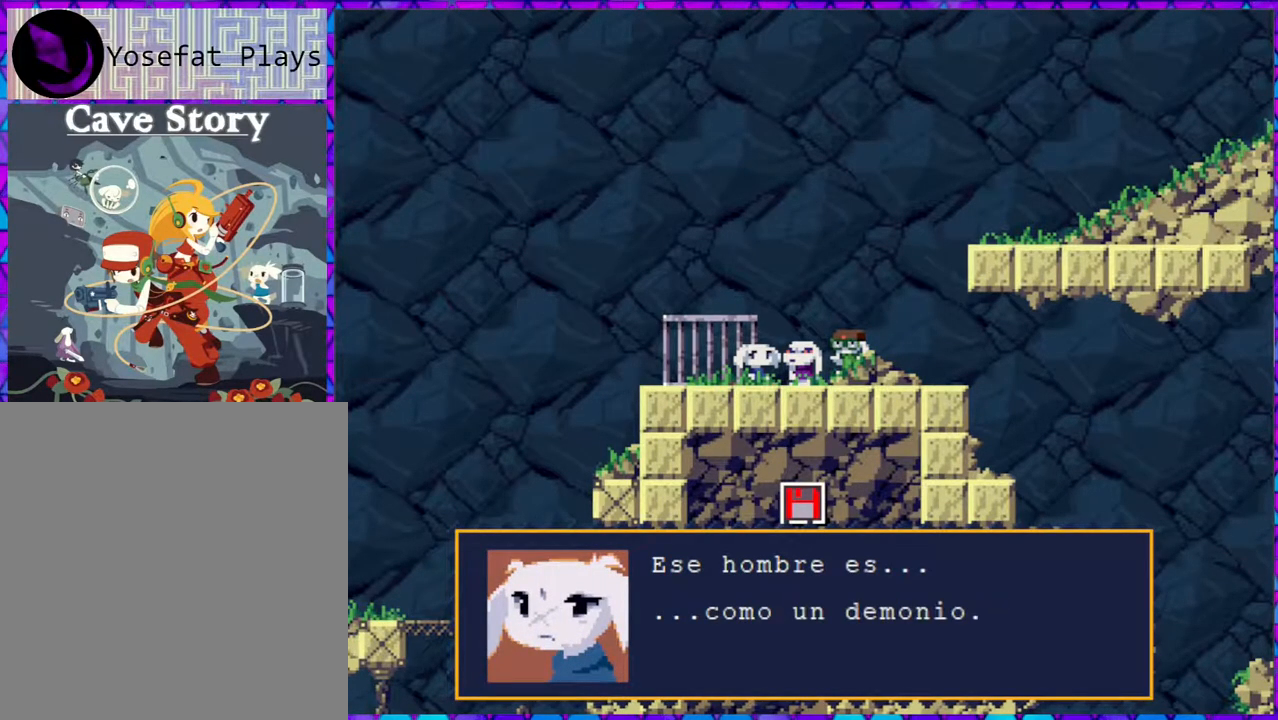
{"buttons": [], "right_stick": "center", "events": [[150, "B", "up"]]}
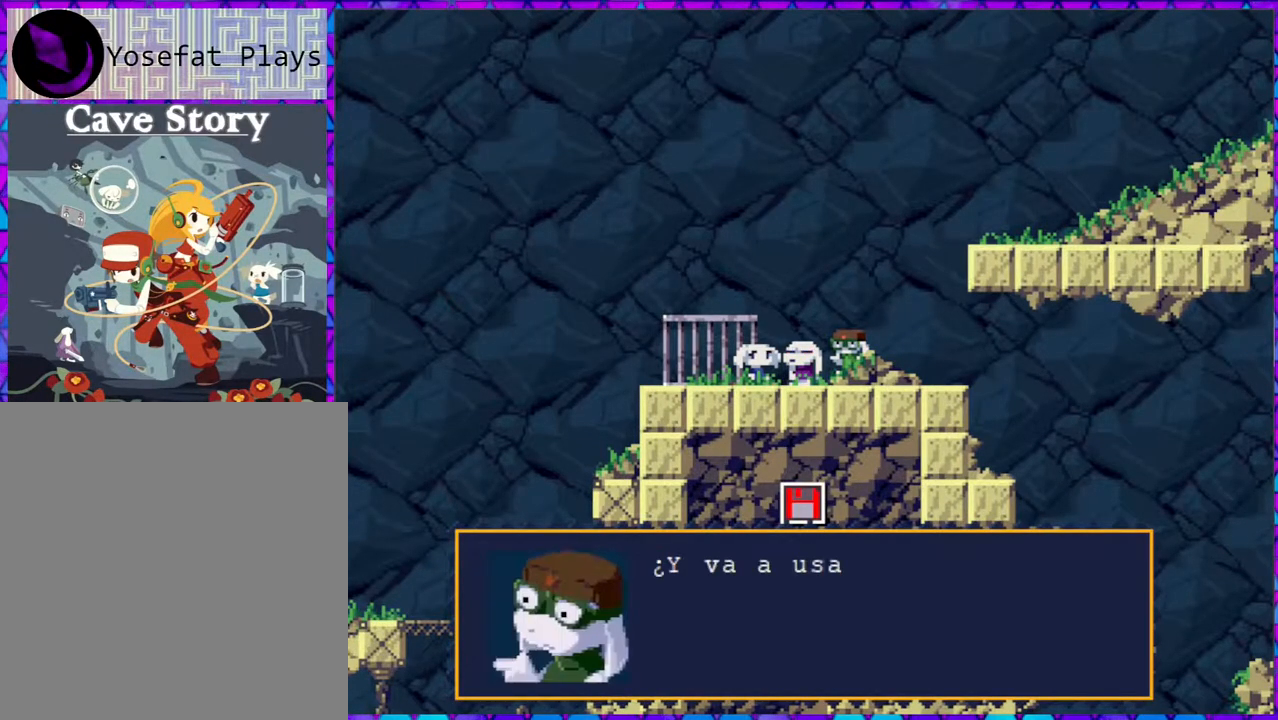
{"buttons": [], "right_stick": "center", "events": []}
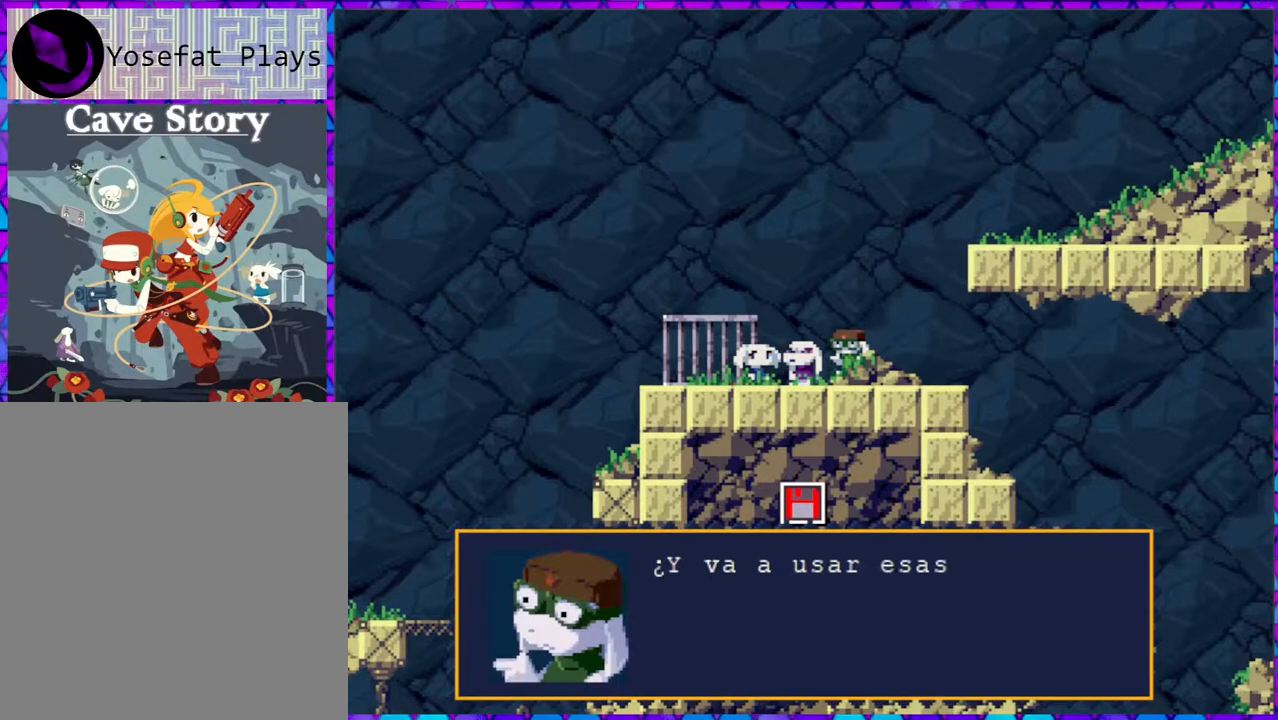
{"buttons": [], "right_stick": "center", "events": []}
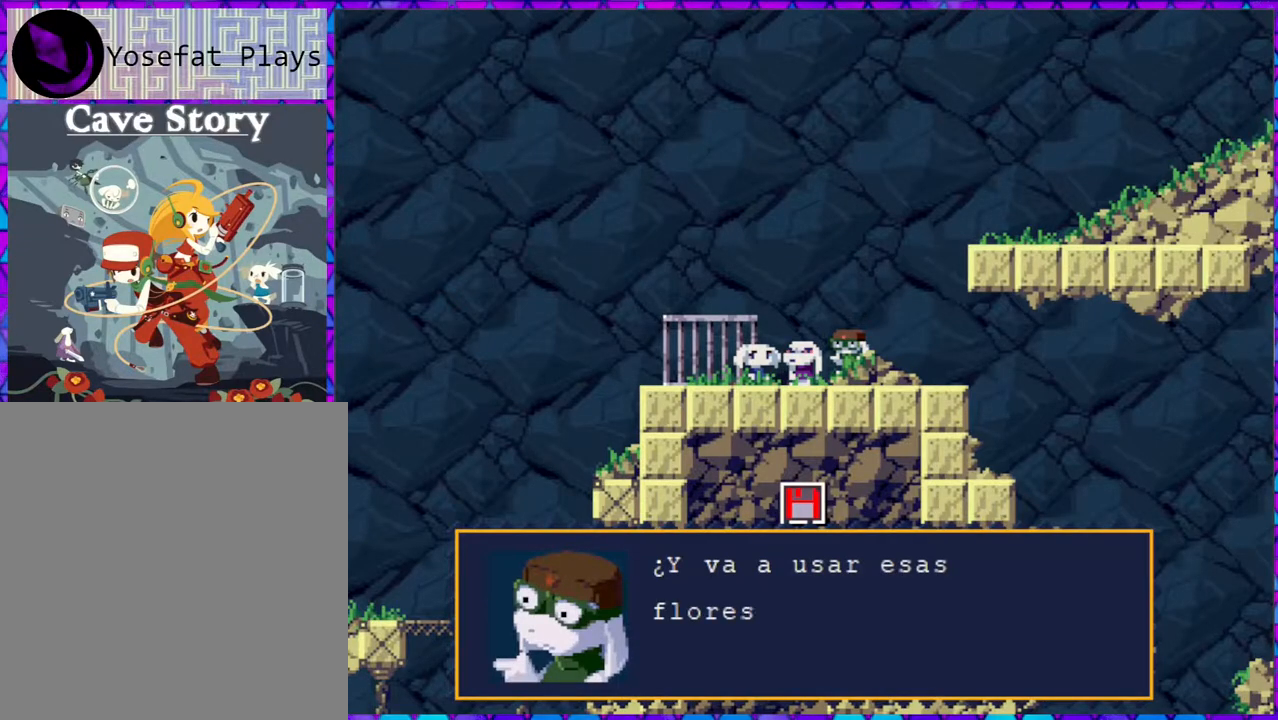
{"buttons": [], "right_stick": "center", "events": []}
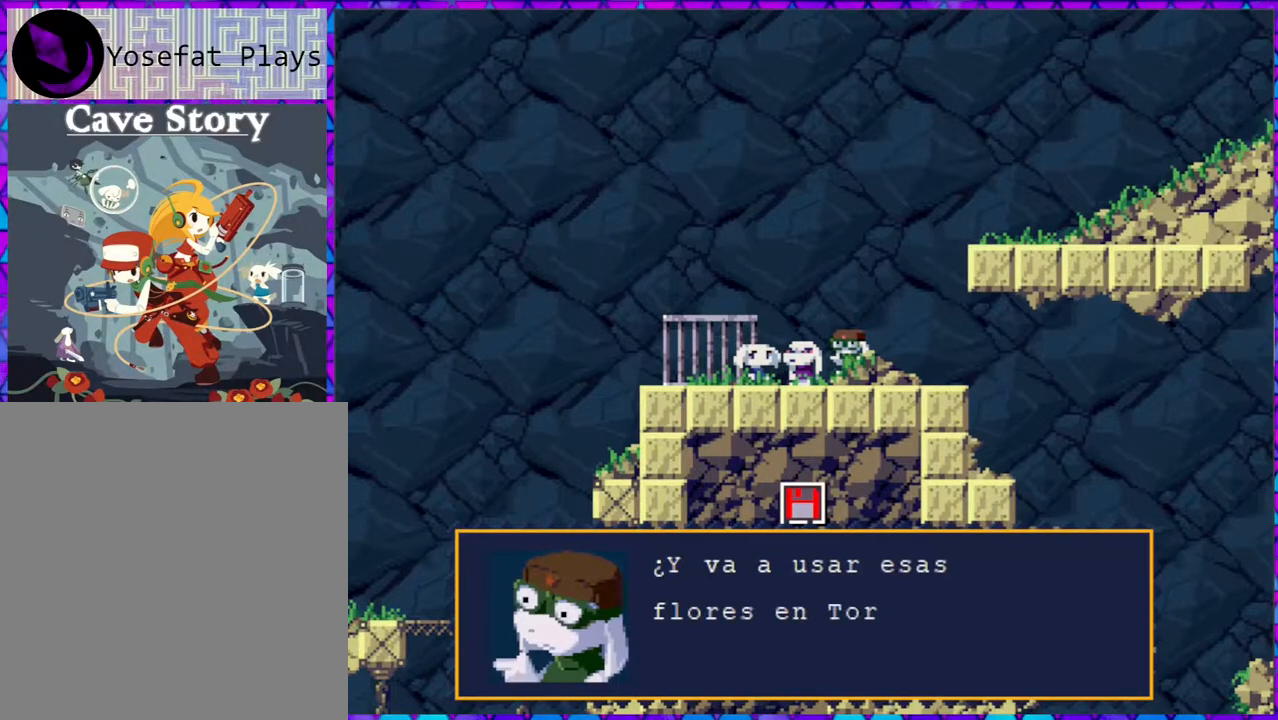
{"buttons": [], "right_stick": "center", "events": []}
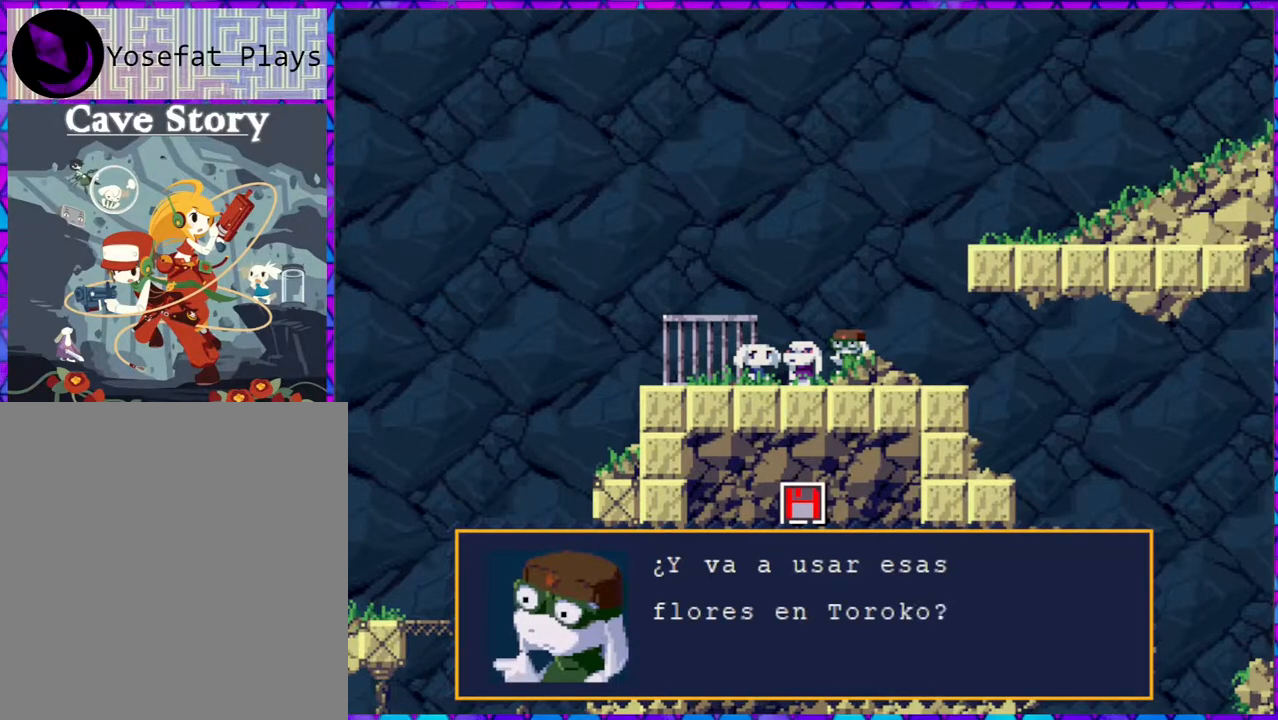
{"buttons": ["B"], "right_stick": "center", "events": [[483, "B", "down"]]}
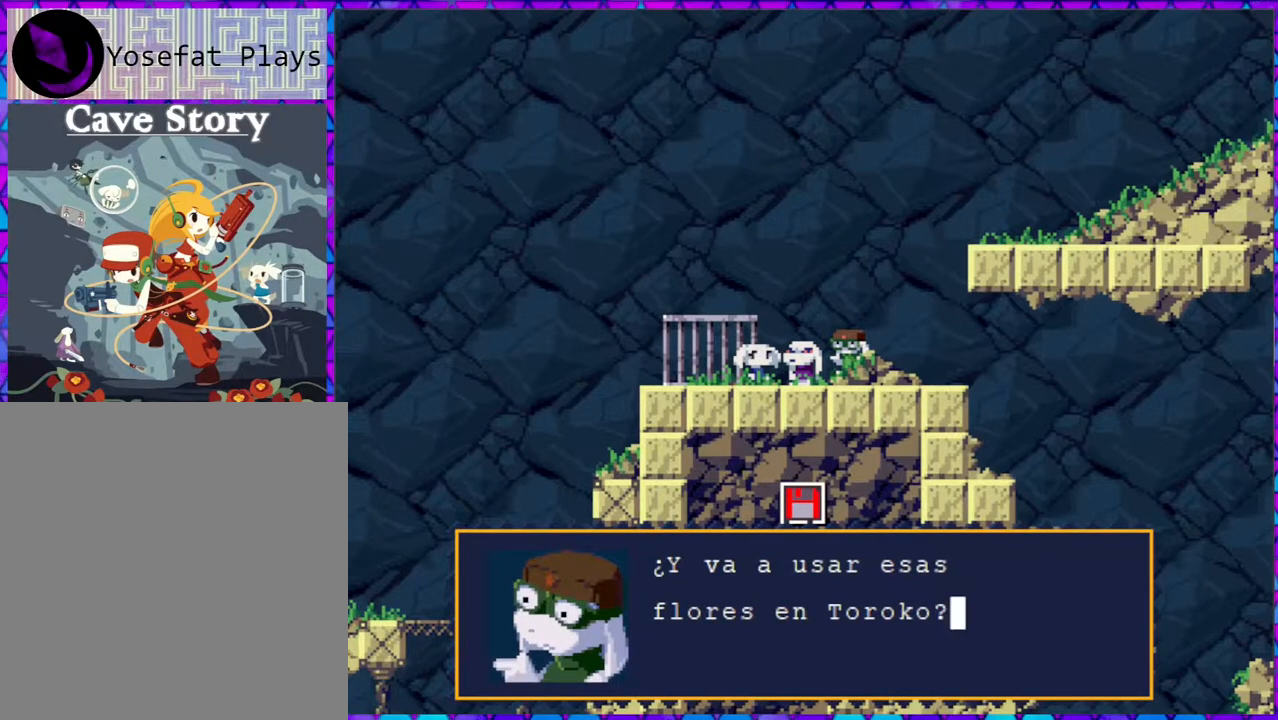
{"buttons": [], "right_stick": "center", "events": [[100, "B", "up"]]}
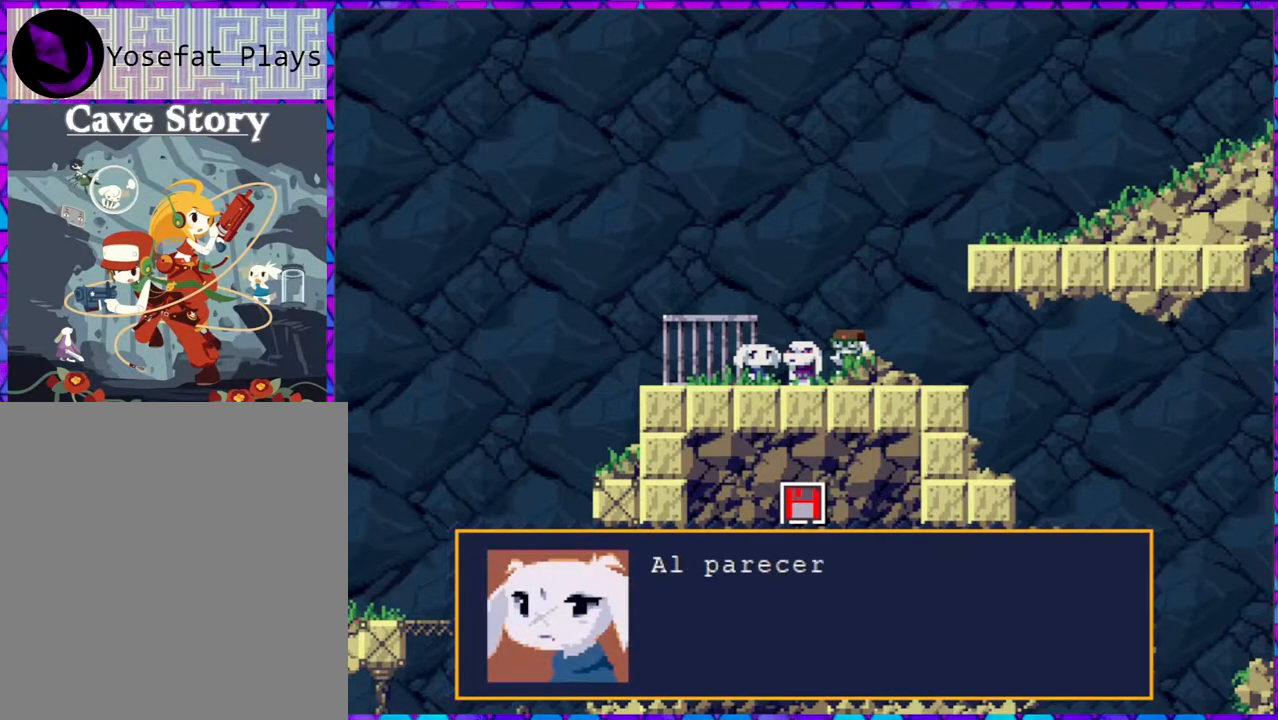
{"buttons": [], "right_stick": "center", "events": []}
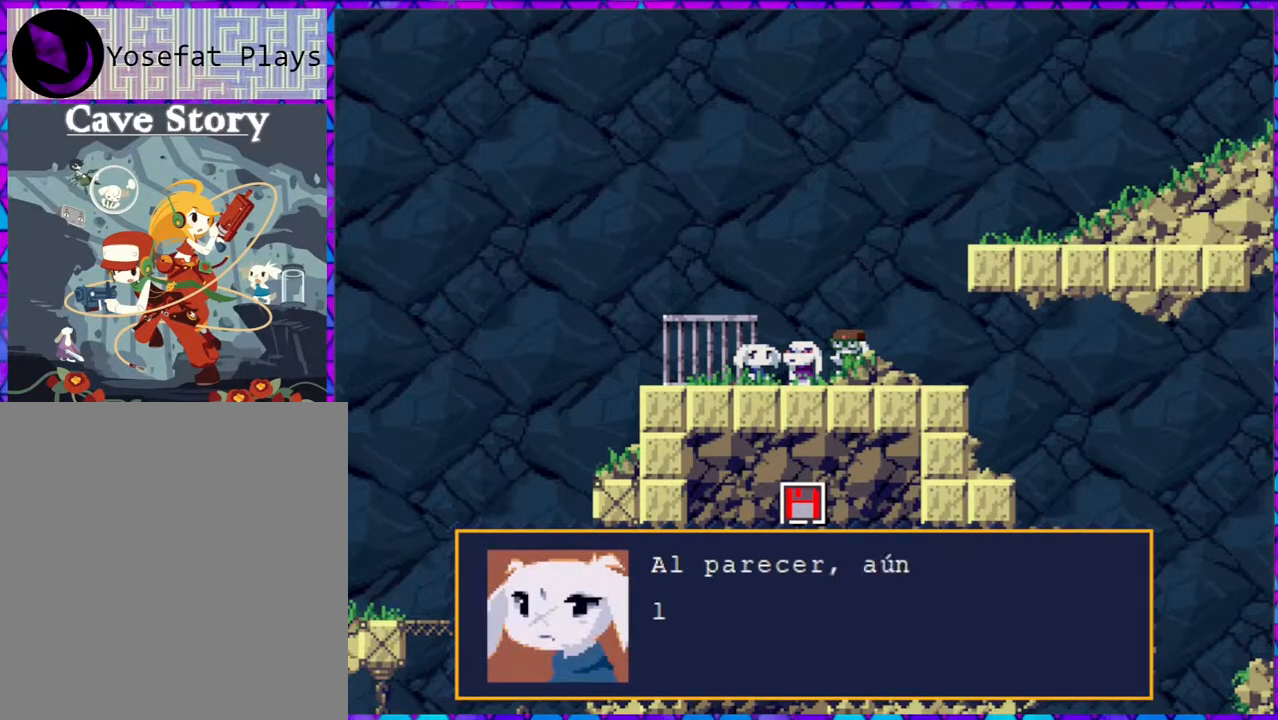
{"buttons": [], "right_stick": "center", "events": []}
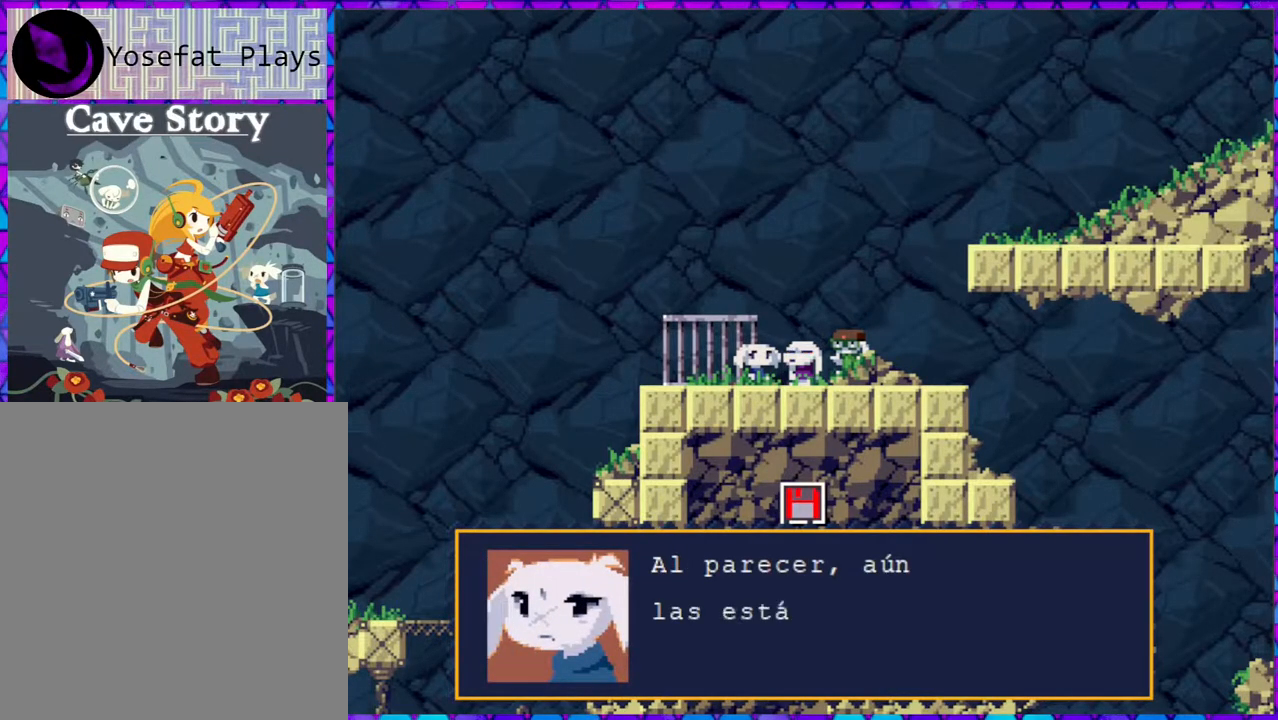
{"buttons": [], "right_stick": "center", "events": []}
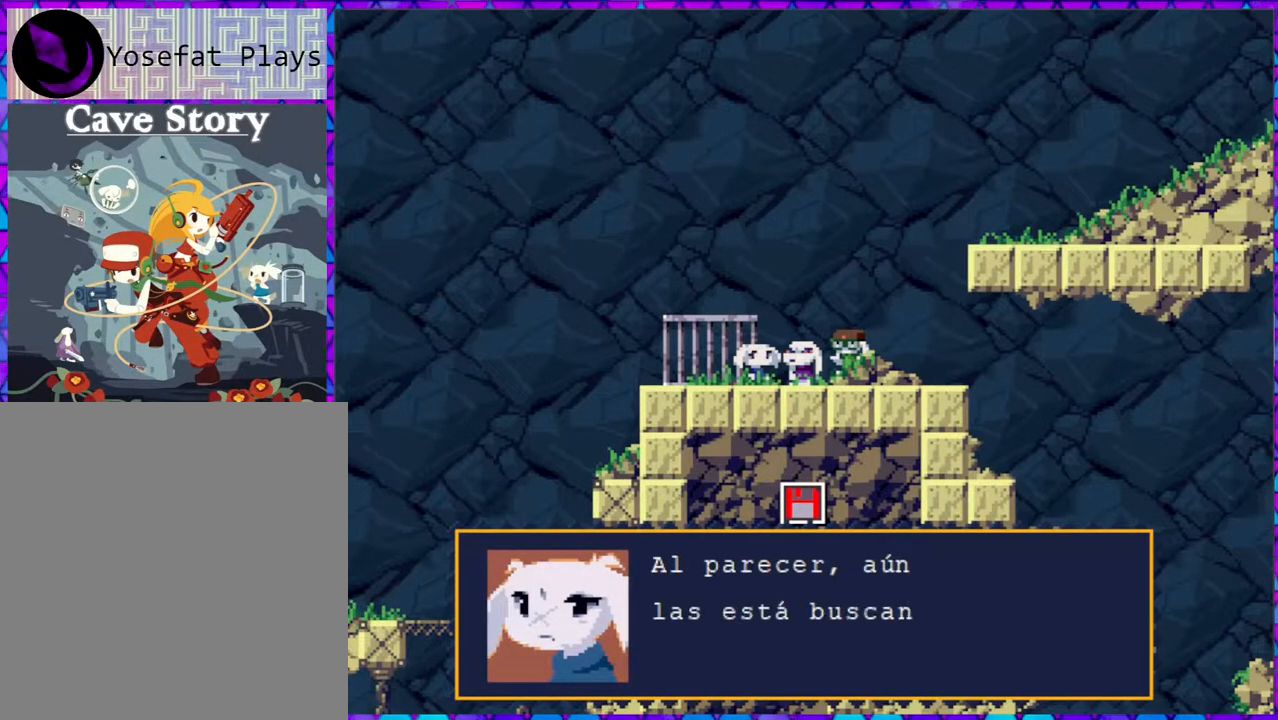
{"buttons": [], "right_stick": "center", "events": []}
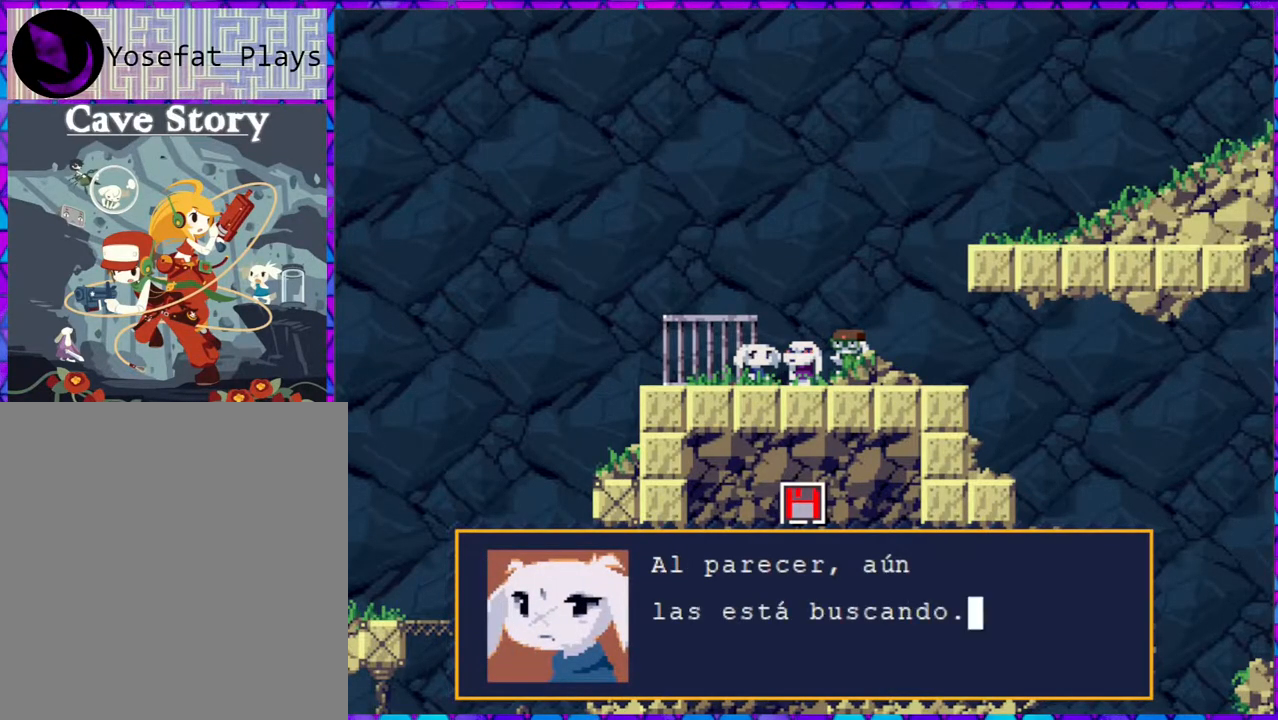
{"buttons": [], "right_stick": "center", "events": []}
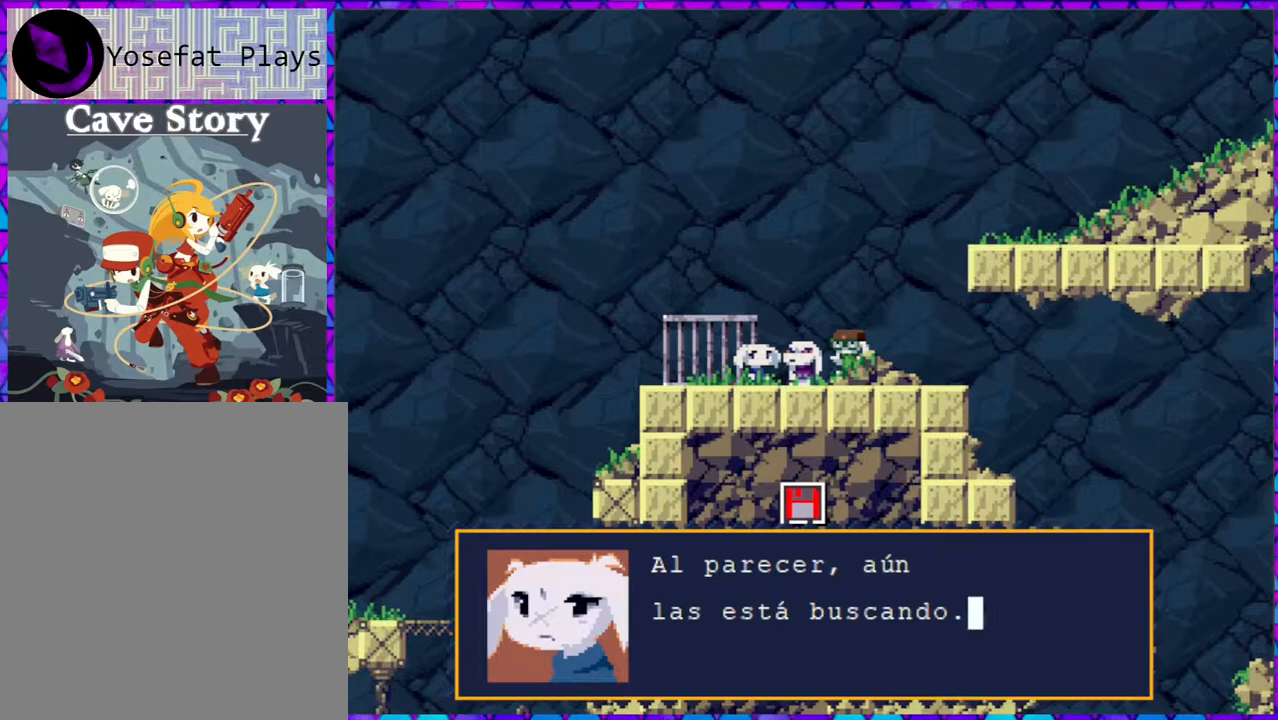
{"buttons": [], "right_stick": "center", "events": [[50, "B", "down"], [200, "B", "up"]]}
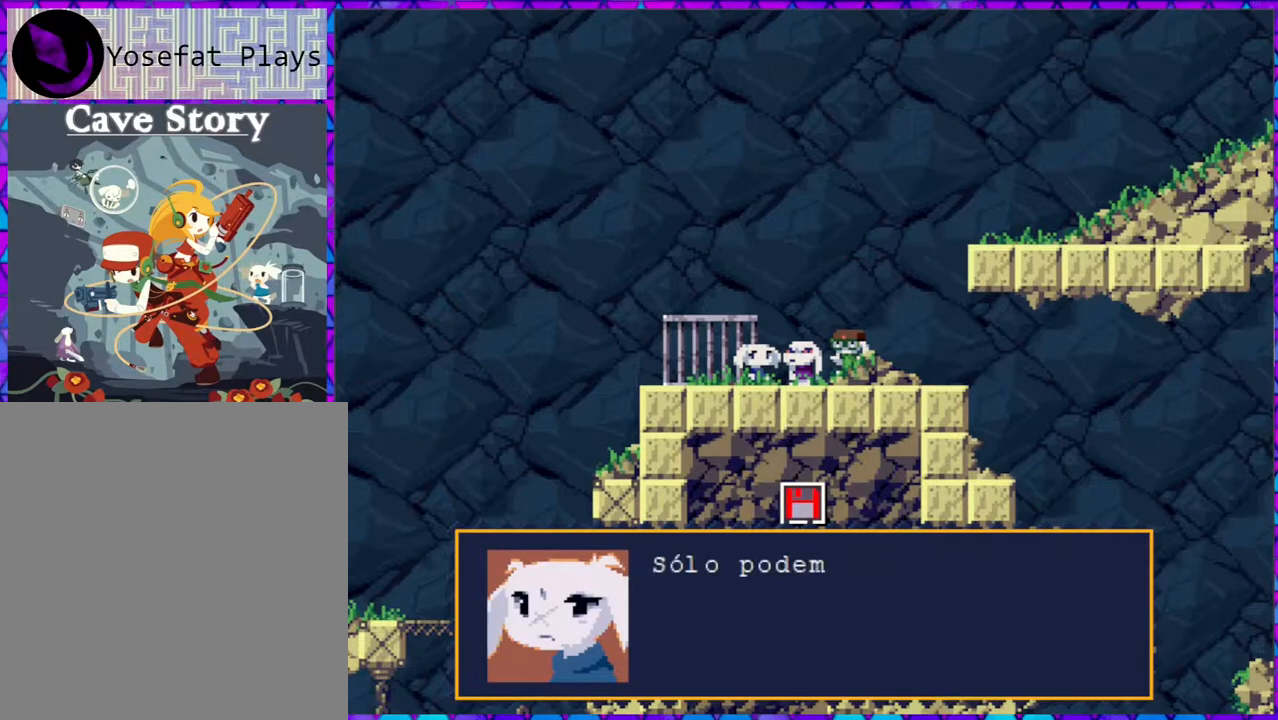
{"buttons": [], "right_stick": "center", "events": []}
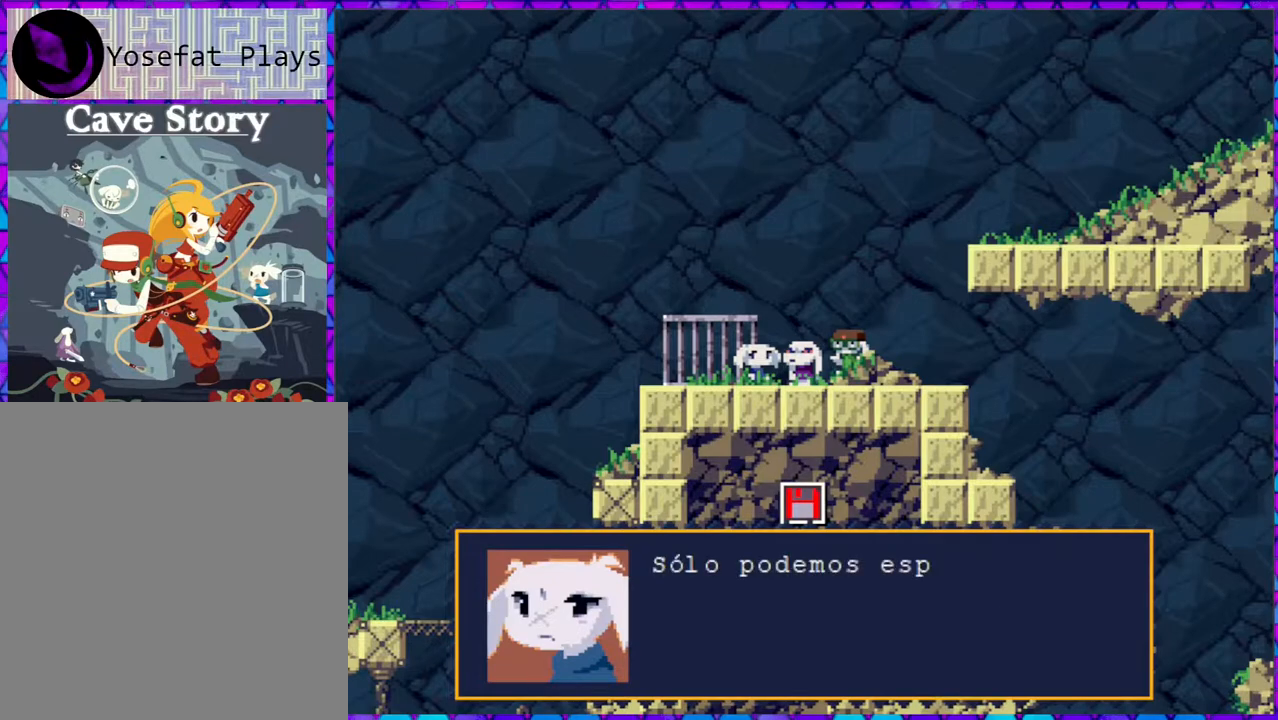
{"buttons": [], "right_stick": "center", "events": []}
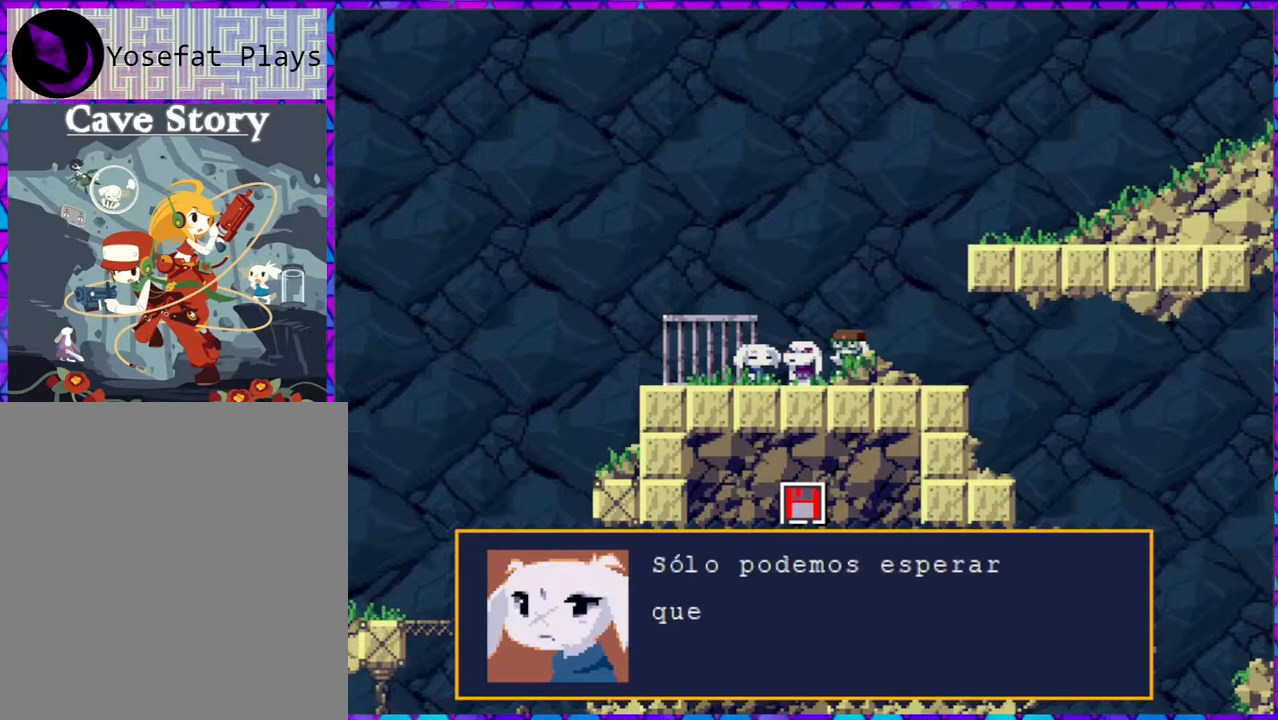
{"buttons": [], "right_stick": "center", "events": []}
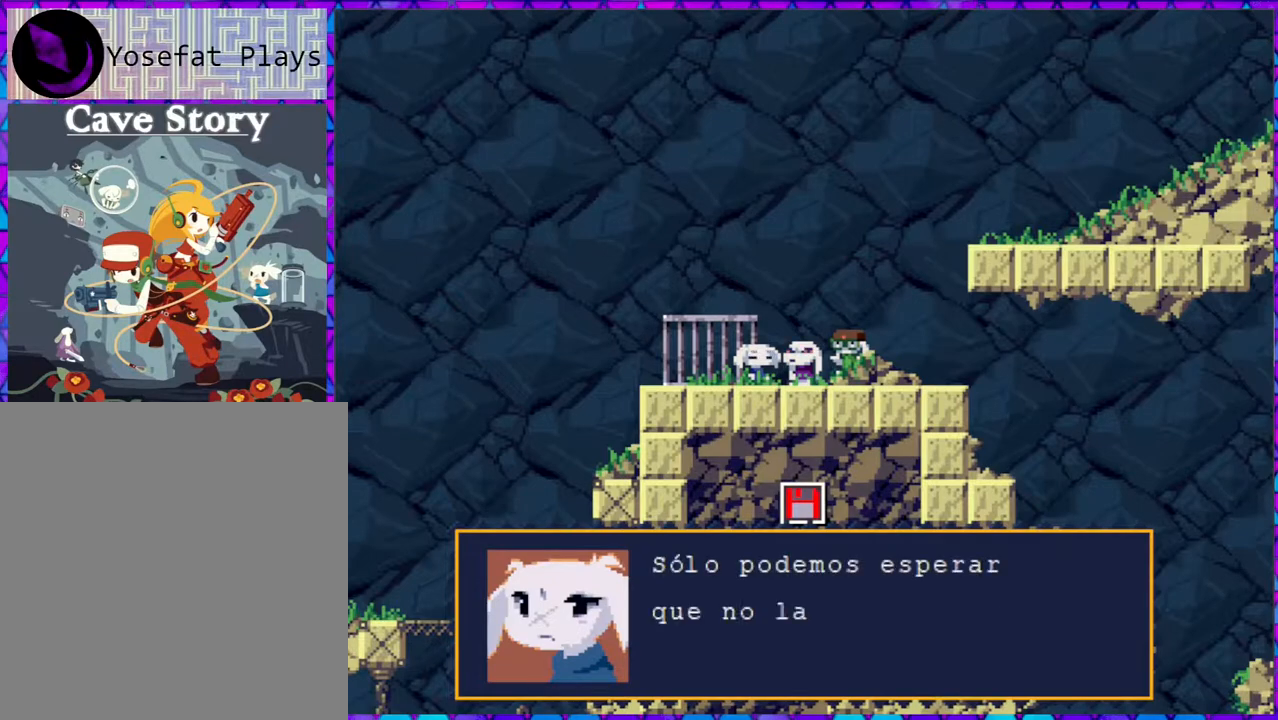
{"buttons": [], "right_stick": "center", "events": []}
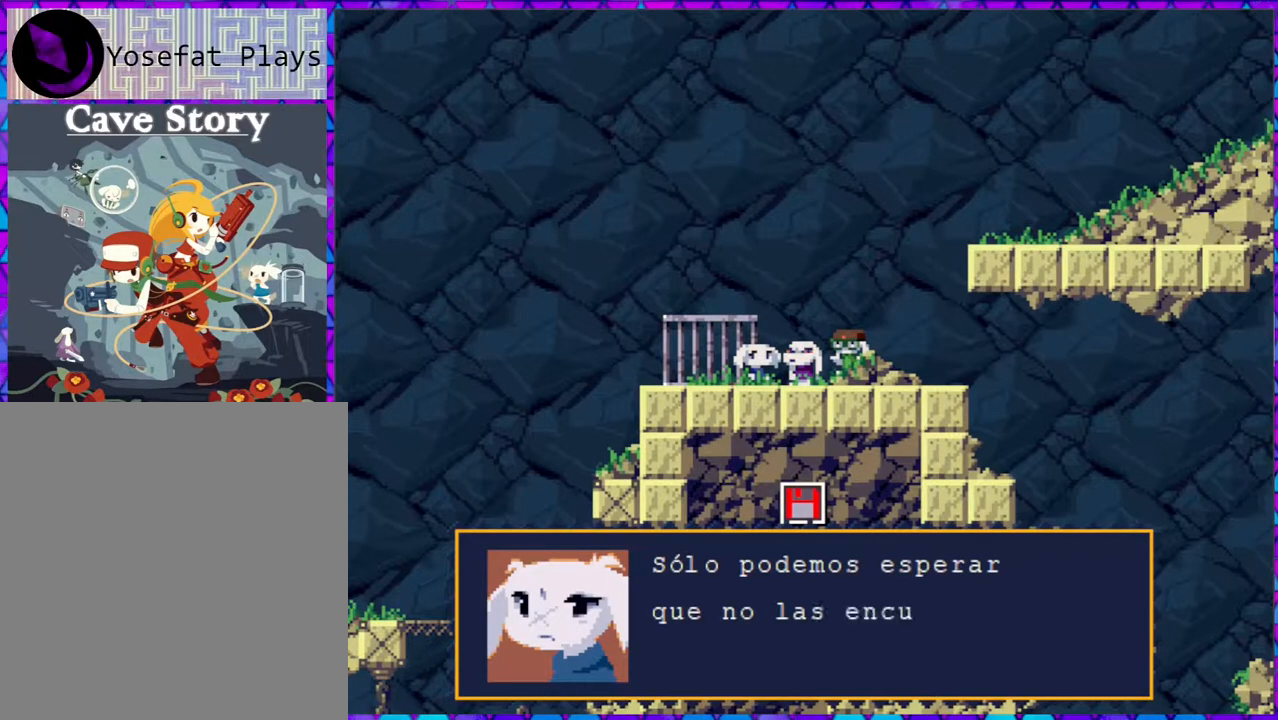
{"buttons": [], "right_stick": "center", "events": []}
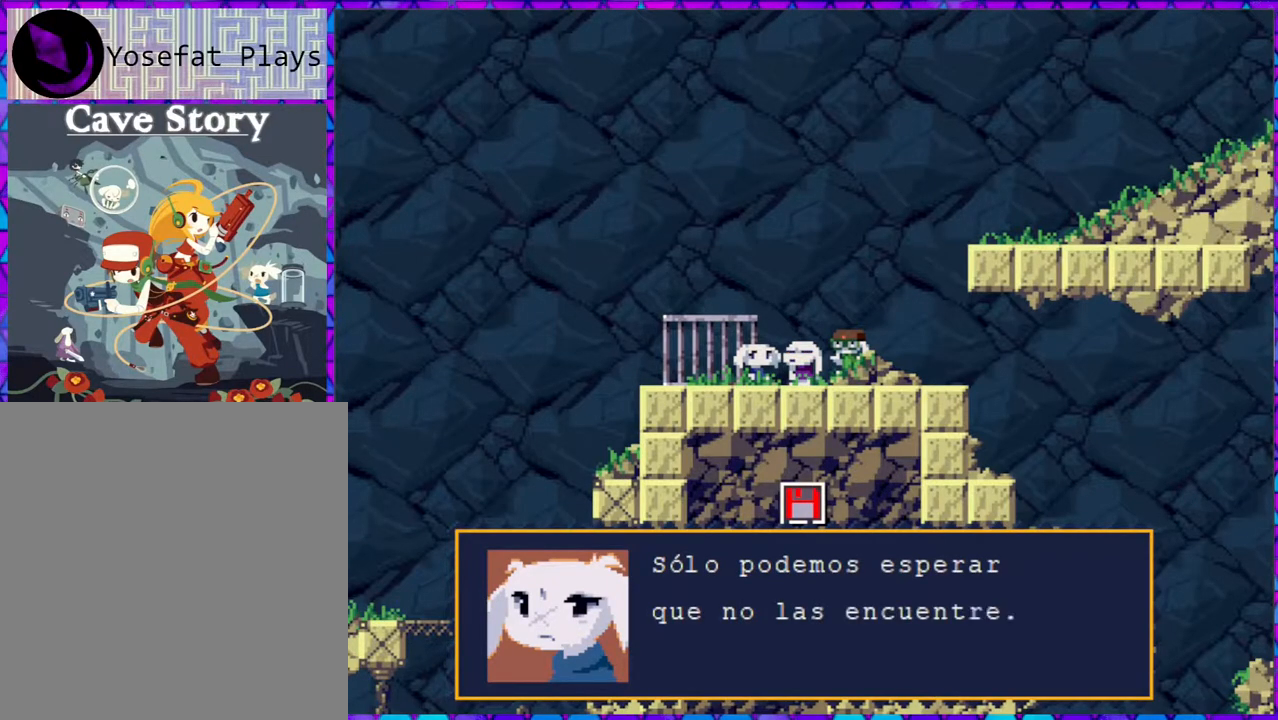
{"buttons": [], "right_stick": "center", "events": []}
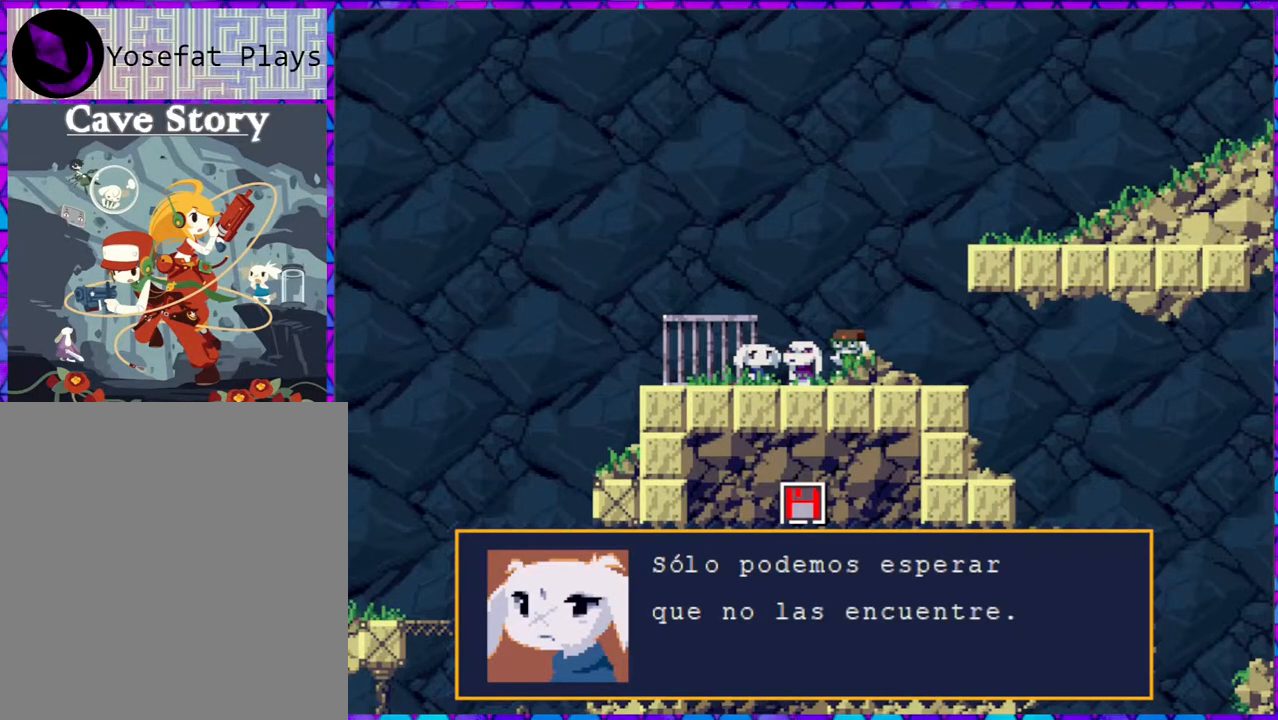
{"buttons": [], "right_stick": "center", "events": [[117, "B", "down"], [233, "B", "up"]]}
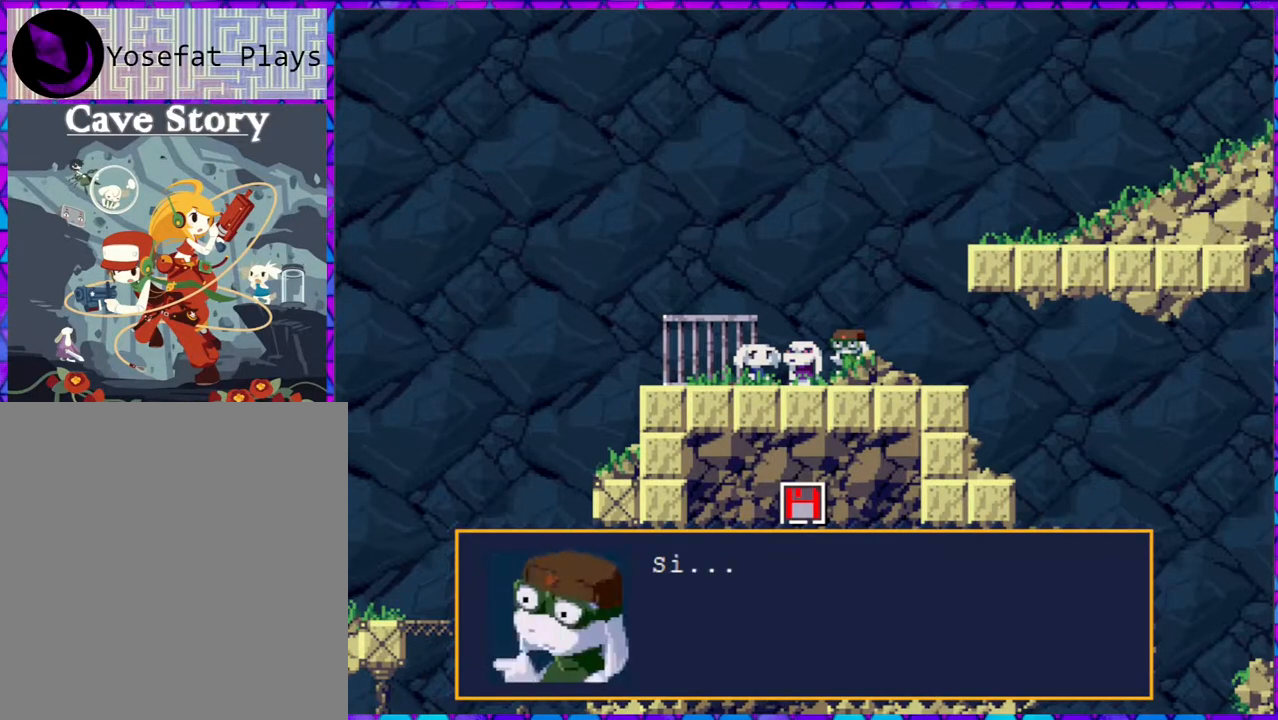
{"buttons": [], "right_stick": "center", "events": []}
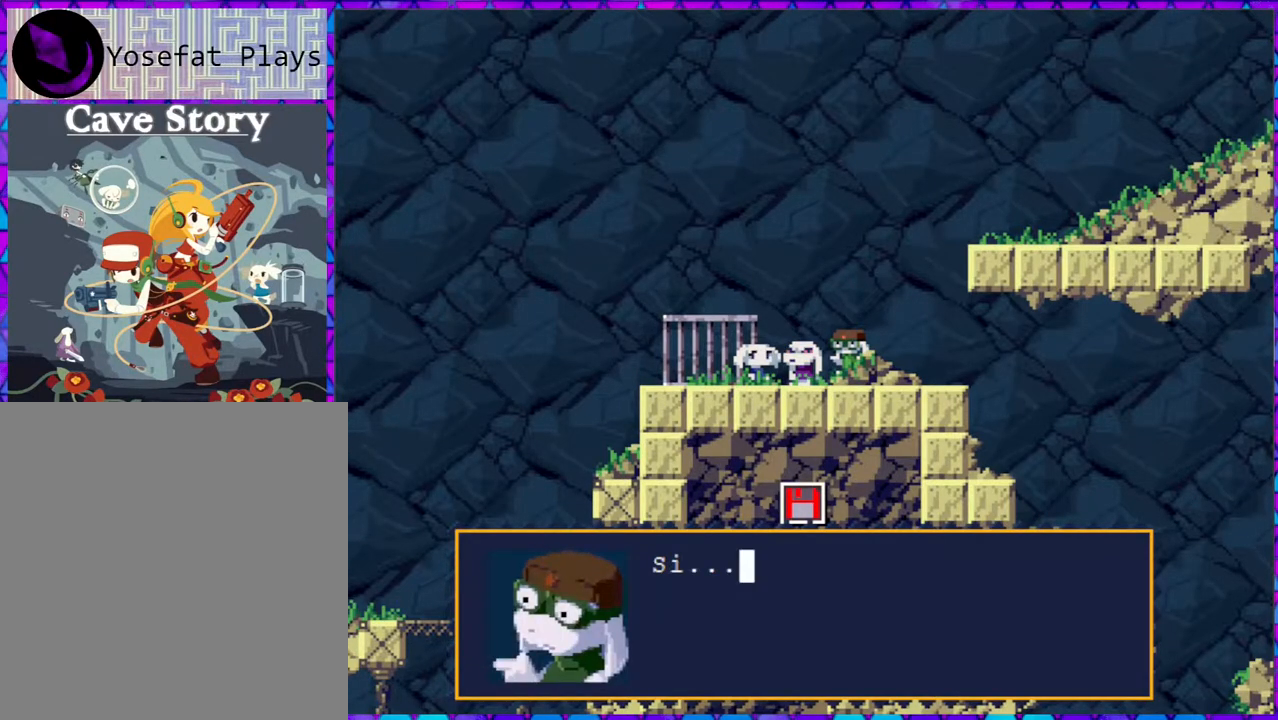
{"buttons": [], "right_stick": "center", "events": [[233, "B", "down"], [367, "B", "up"]]}